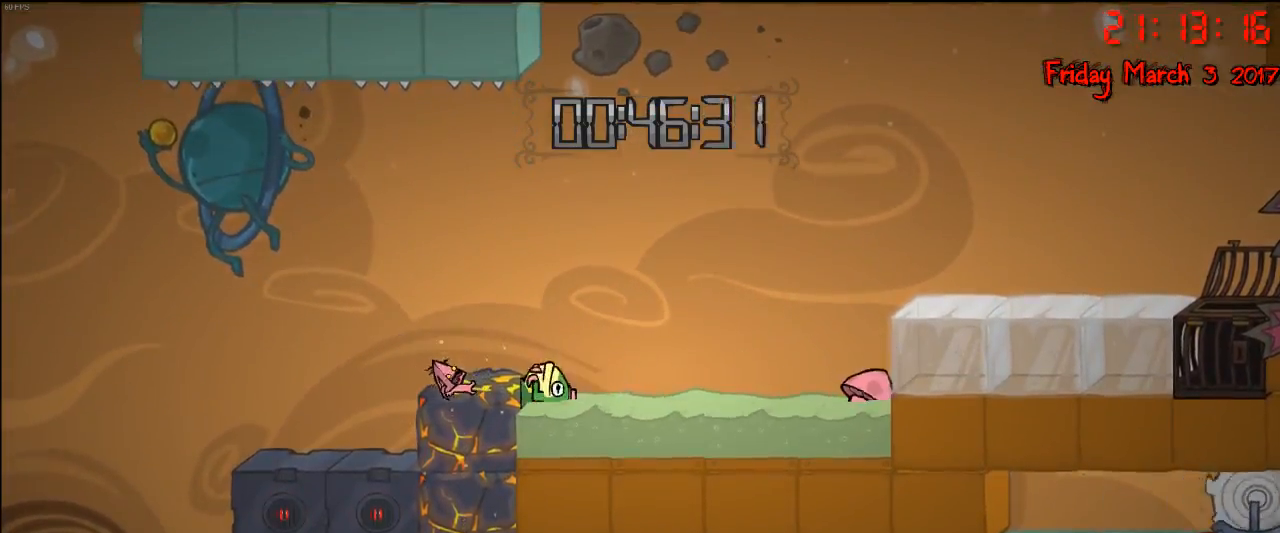
Gameplay with a controller (Xbox layout); each line is a JSON object with the inputs held at the frame after it. "events" lists button and stick changes between this image and that frame as [ms after this image, input, new state], when the widget could be followed in between.
{"buttons": [], "left_stick": "left", "right_stick": "center", "events": []}
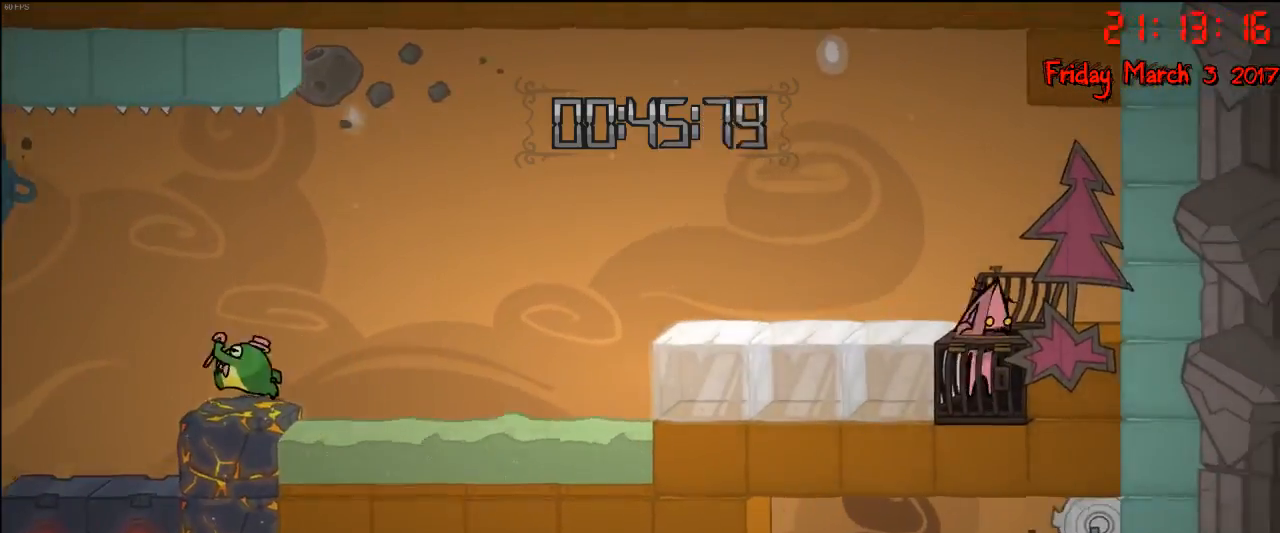
{"buttons": [], "left_stick": "left", "right_stick": "center", "events": []}
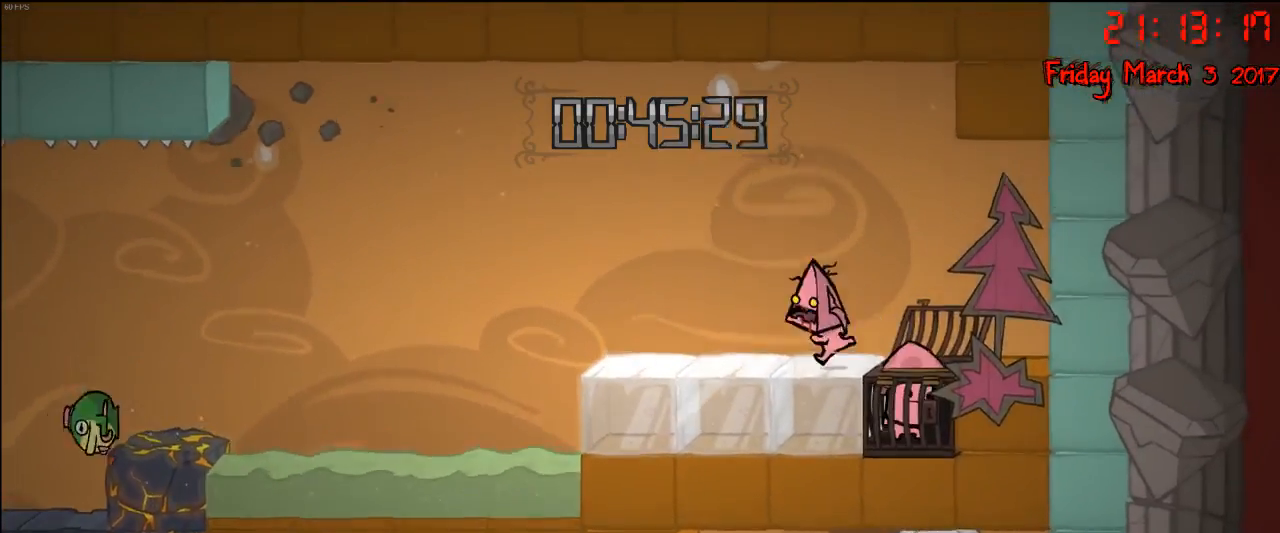
{"buttons": [], "left_stick": "center", "right_stick": "center", "events": [[83, "B", "down"], [183, "B", "up"], [467, "left_stick", "center"]]}
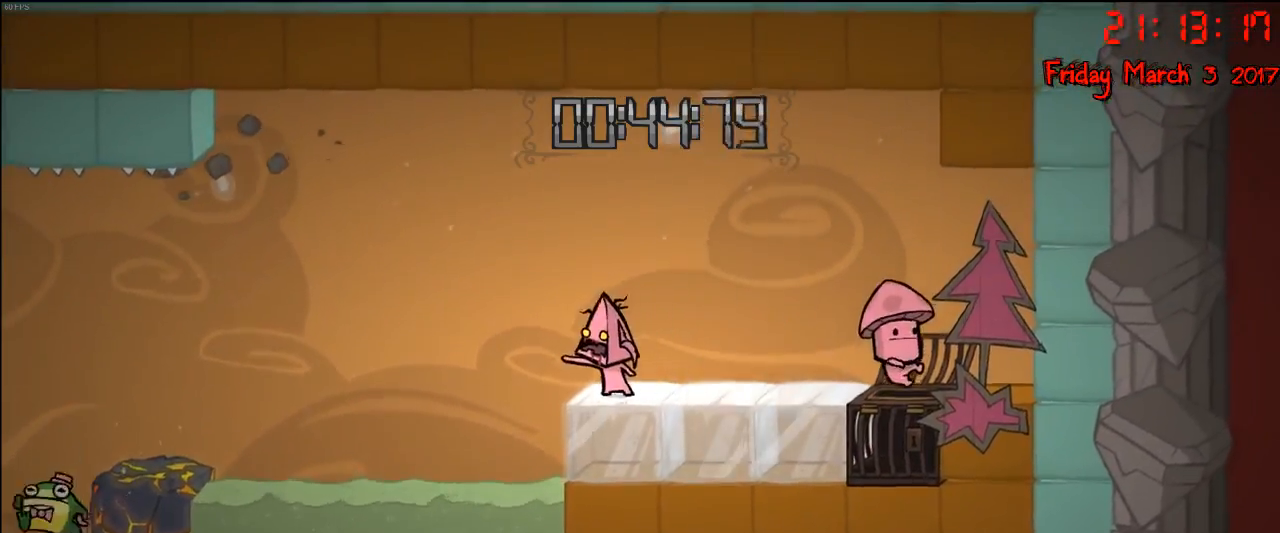
{"buttons": [], "left_stick": "left", "right_stick": "center", "events": [[200, "A", "down"], [200, "left_stick", "left"], [333, "A", "up"]]}
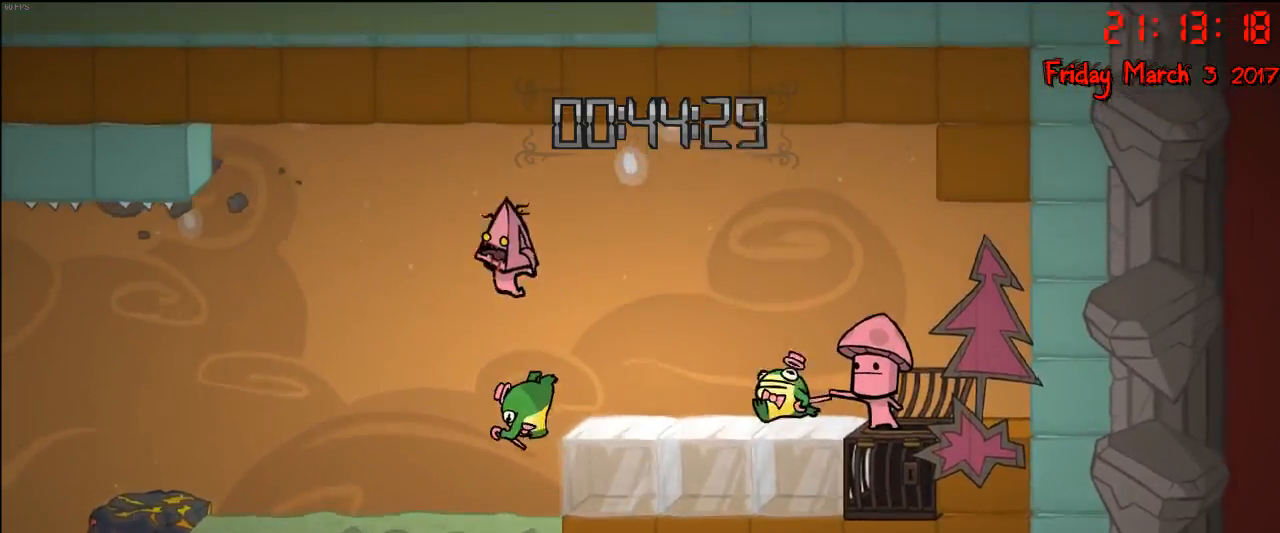
{"buttons": [], "left_stick": "left", "right_stick": "center", "events": [[117, "left_stick", "center"], [167, "left_stick", "right"], [183, "A", "down"], [500, "A", "up"], [500, "left_stick", "left"]]}
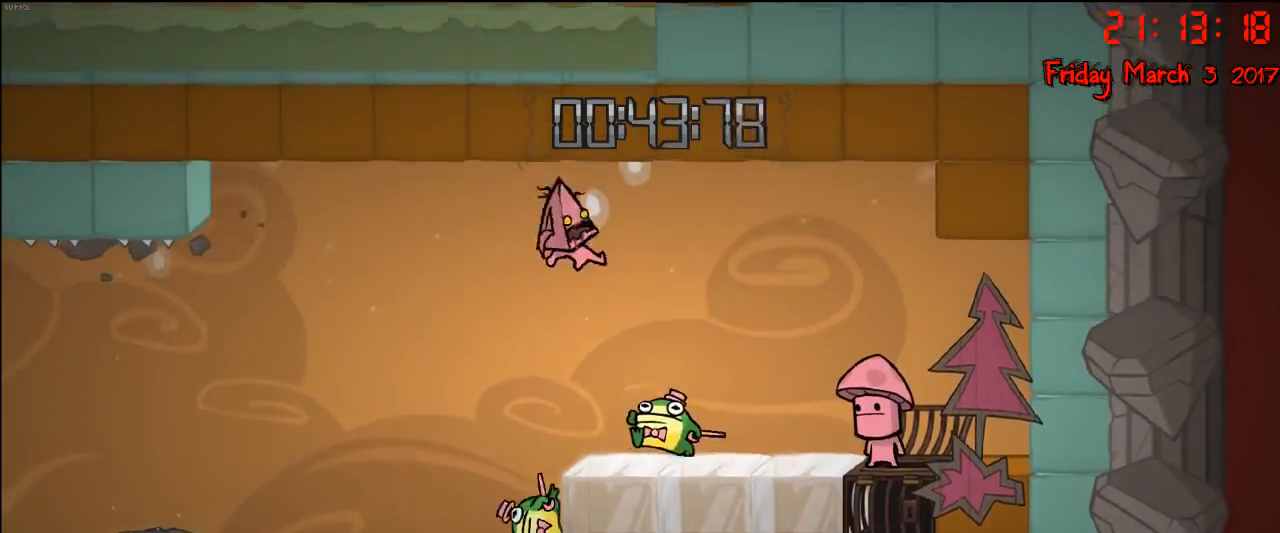
{"buttons": ["A"], "left_stick": "left", "right_stick": "center", "events": [[283, "left_stick", "right"], [400, "left_stick", "left"], [483, "A", "down"]]}
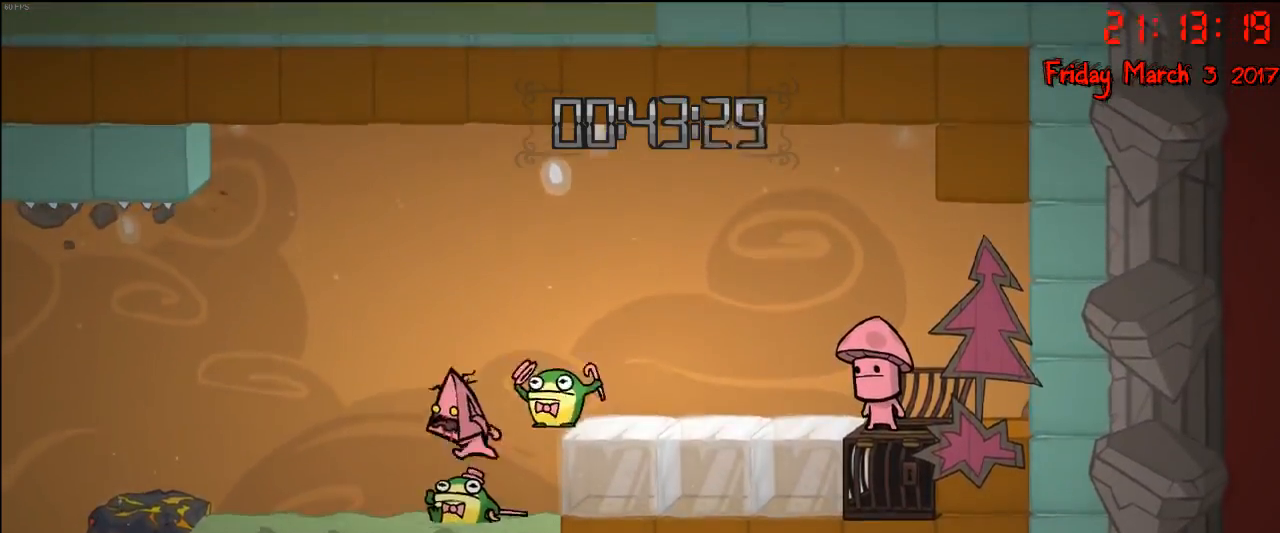
{"buttons": ["A"], "left_stick": "left", "right_stick": "center", "events": [[200, "A", "up"], [483, "A", "down"]]}
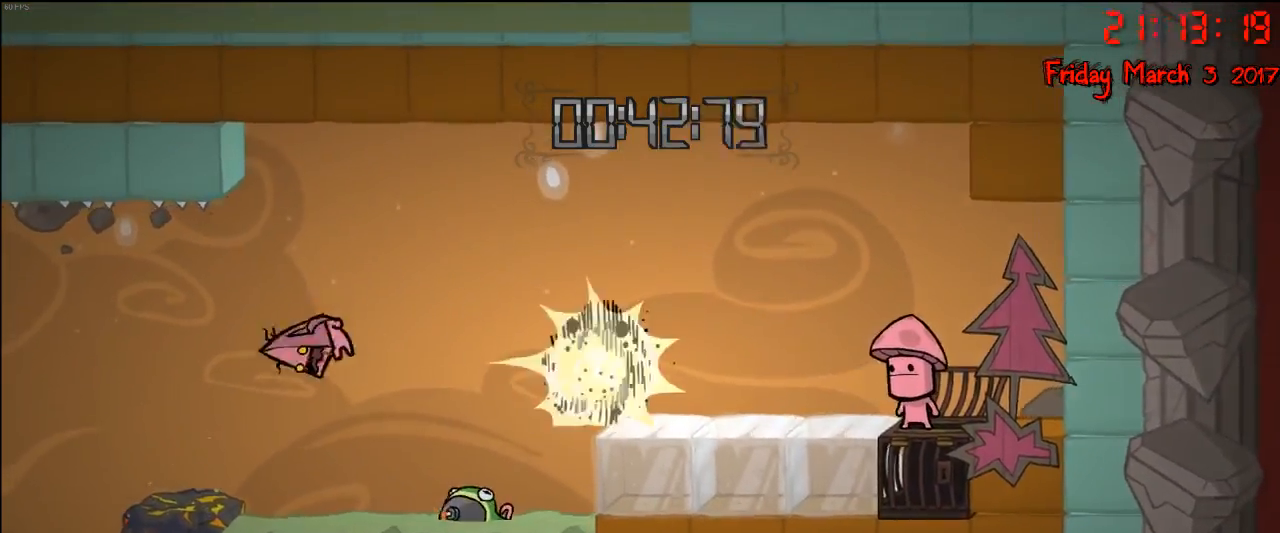
{"buttons": [], "left_stick": "left", "right_stick": "center", "events": [[183, "A", "up"]]}
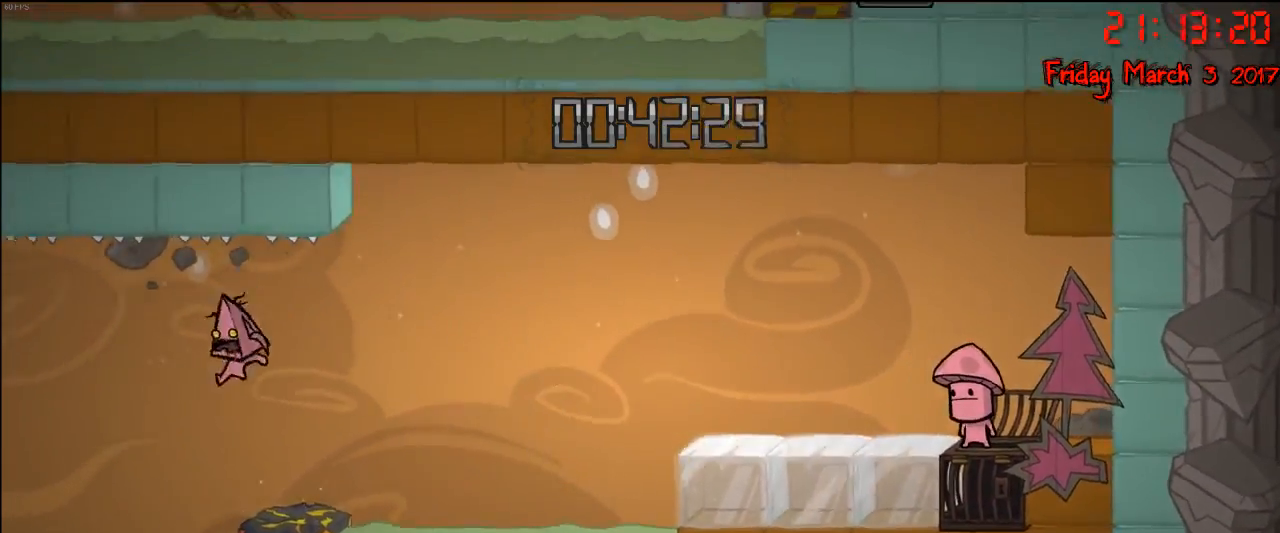
{"buttons": [], "left_stick": "right", "right_stick": "center", "events": [[367, "left_stick", "right"]]}
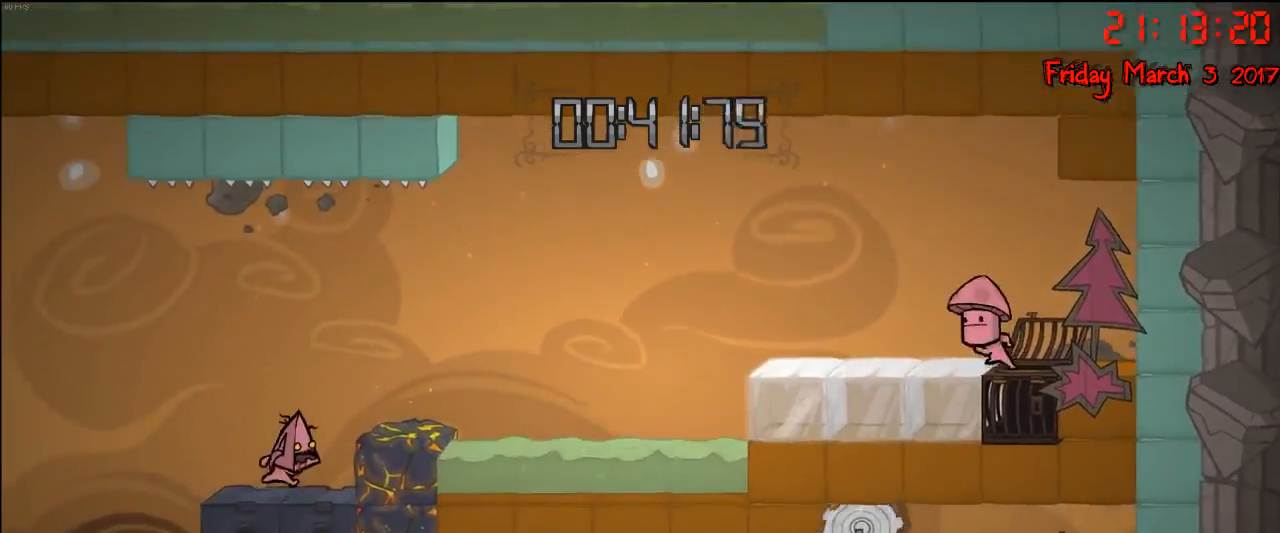
{"buttons": [], "left_stick": "left", "right_stick": "center", "events": [[450, "left_stick", "left"]]}
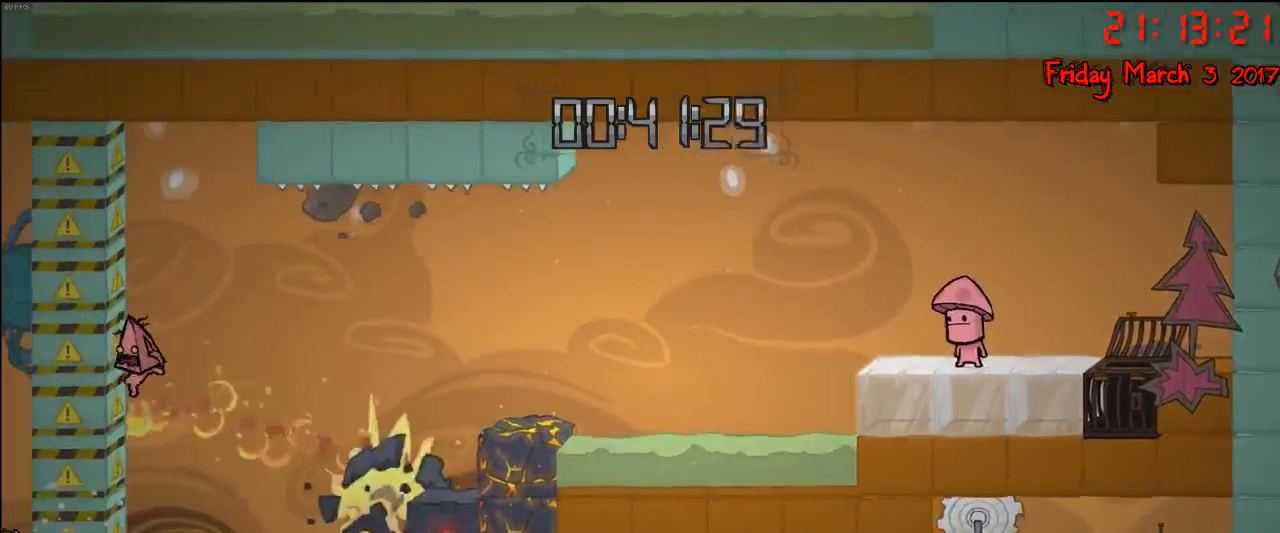
{"buttons": ["A"], "left_stick": "left", "right_stick": "center", "events": [[150, "A", "down"], [317, "A", "up"], [433, "A", "down"]]}
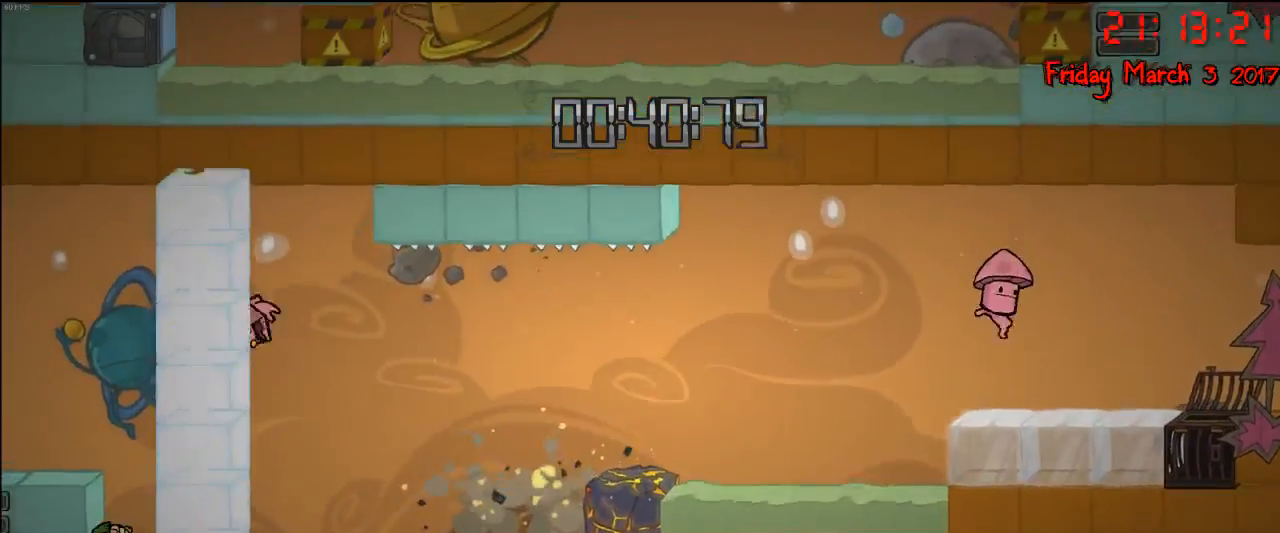
{"buttons": [], "left_stick": "left", "right_stick": "center", "events": [[150, "A", "up"], [217, "A", "down"], [450, "A", "up"]]}
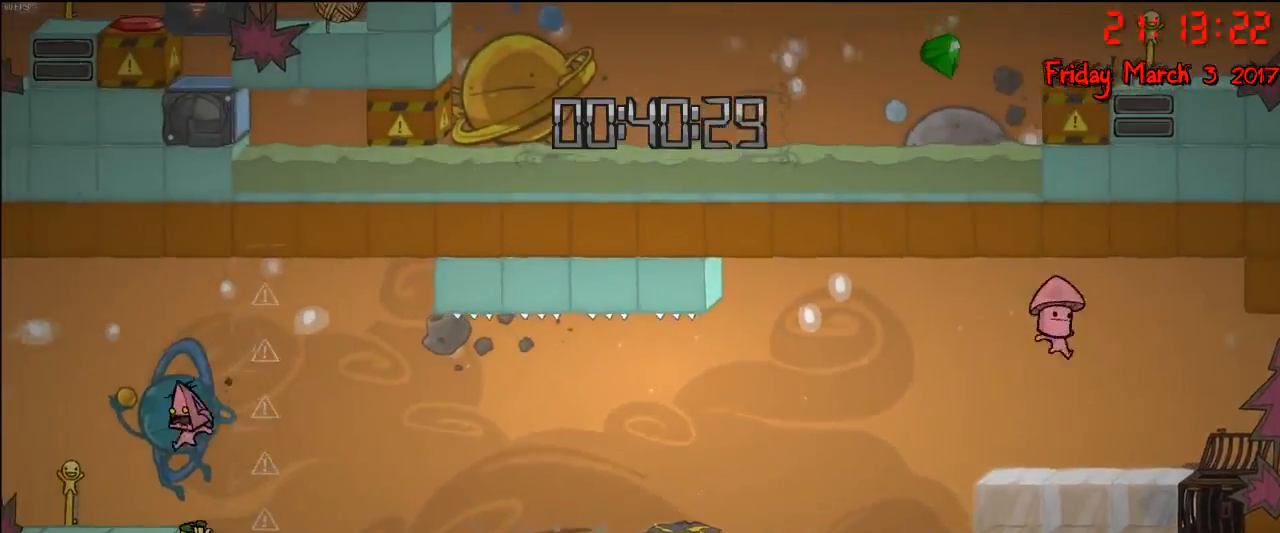
{"buttons": [], "left_stick": "left", "right_stick": "center", "events": [[250, "A", "down"], [400, "A", "up"]]}
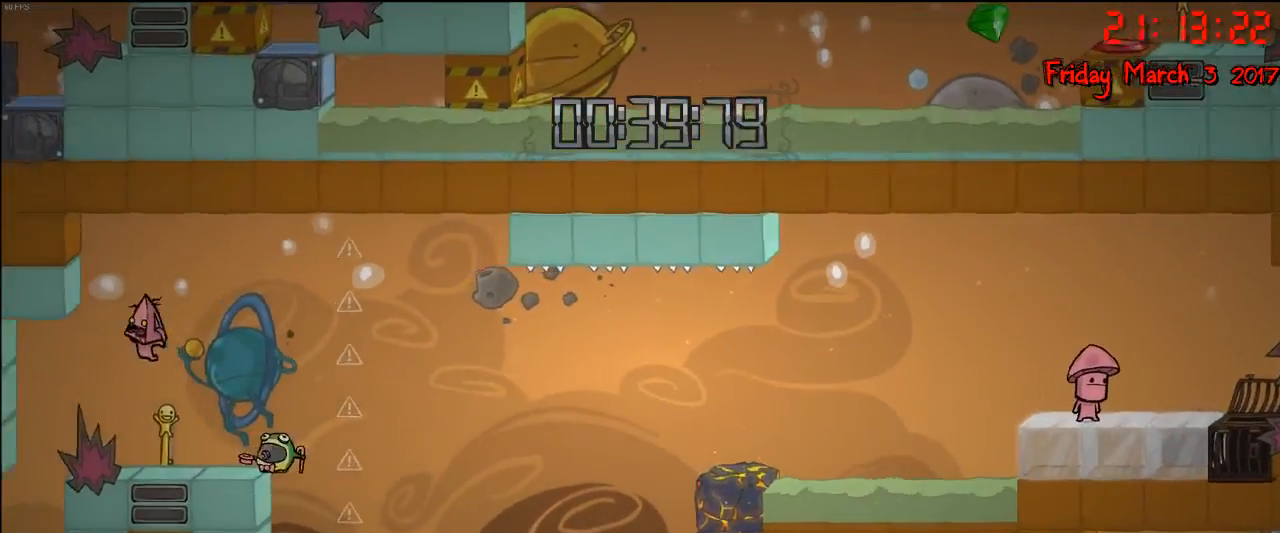
{"buttons": [], "left_stick": "left", "right_stick": "center", "events": [[83, "left_stick", "right"], [283, "left_stick", "left"]]}
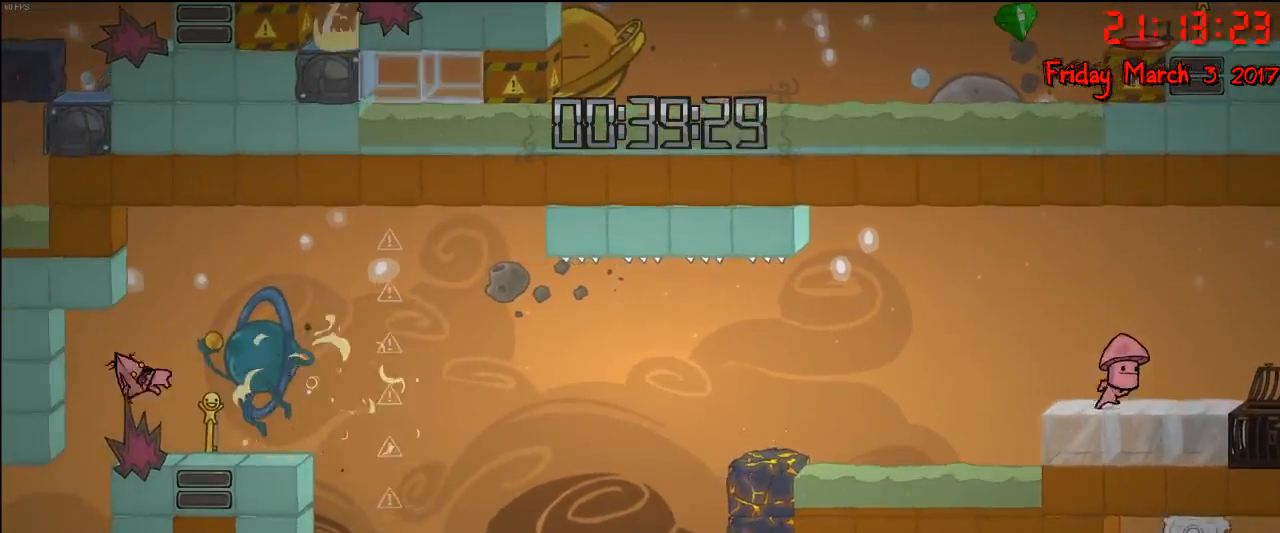
{"buttons": ["A"], "left_stick": "right", "right_stick": "center", "events": [[133, "left_stick", "right"], [417, "A", "down"]]}
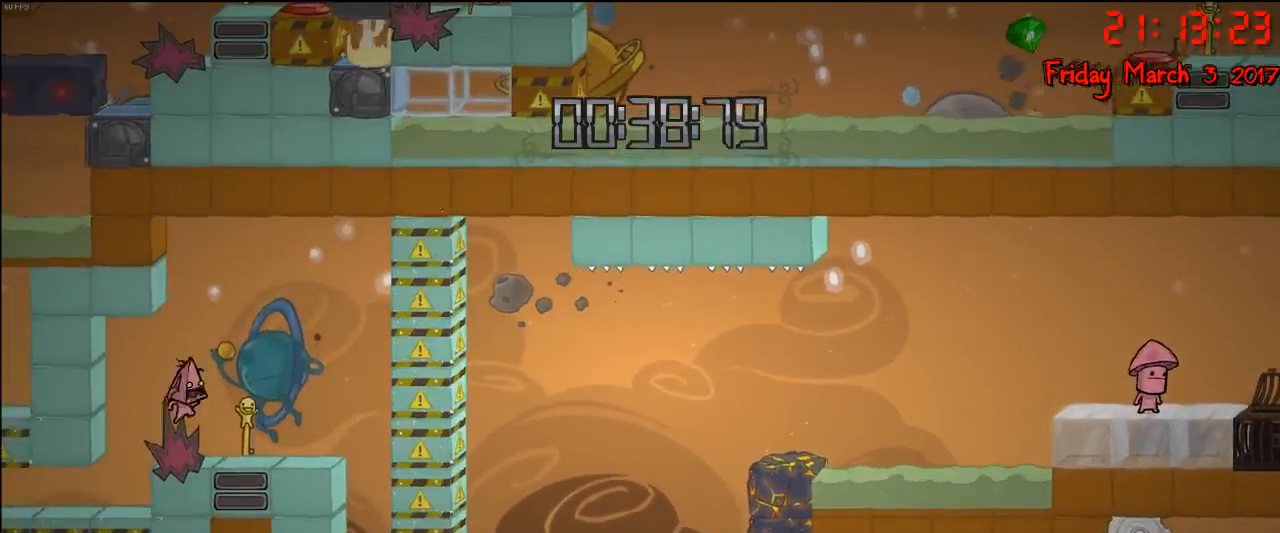
{"buttons": [], "left_stick": "left", "right_stick": "center", "events": [[50, "A", "up"], [367, "left_stick", "left"]]}
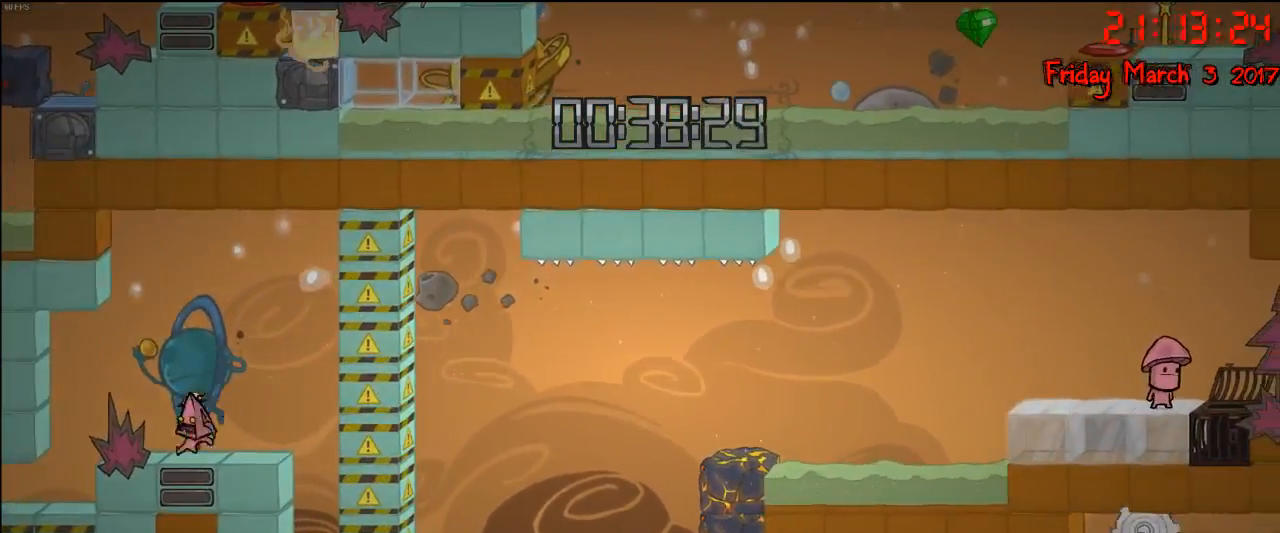
{"buttons": [], "left_stick": "left", "right_stick": "center", "events": []}
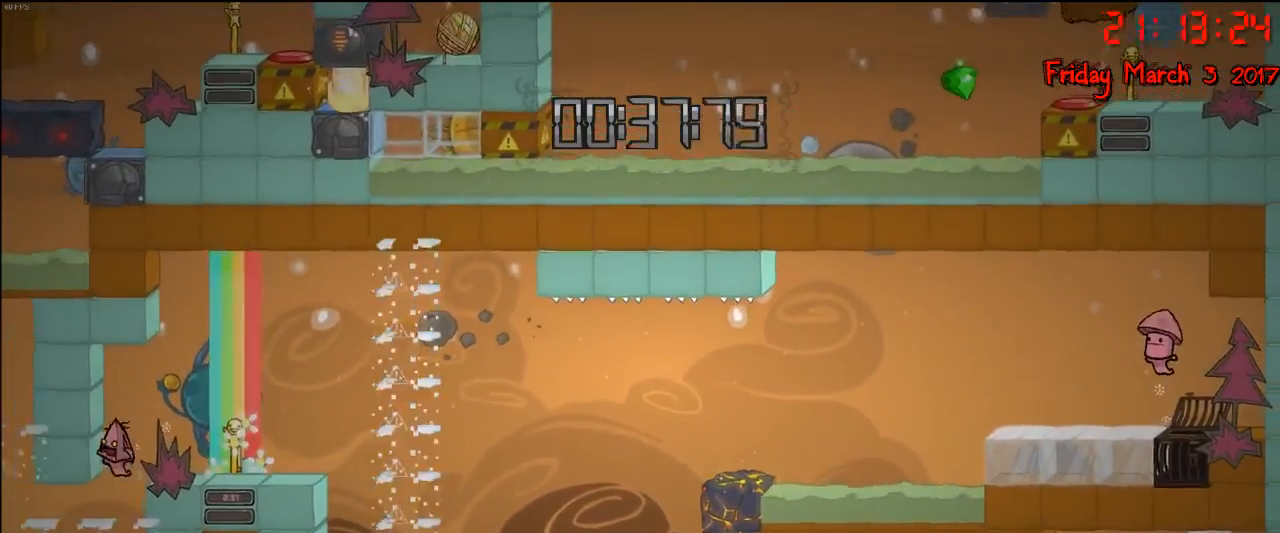
{"buttons": ["A"], "left_stick": "left", "right_stick": "center", "events": [[367, "A", "down"]]}
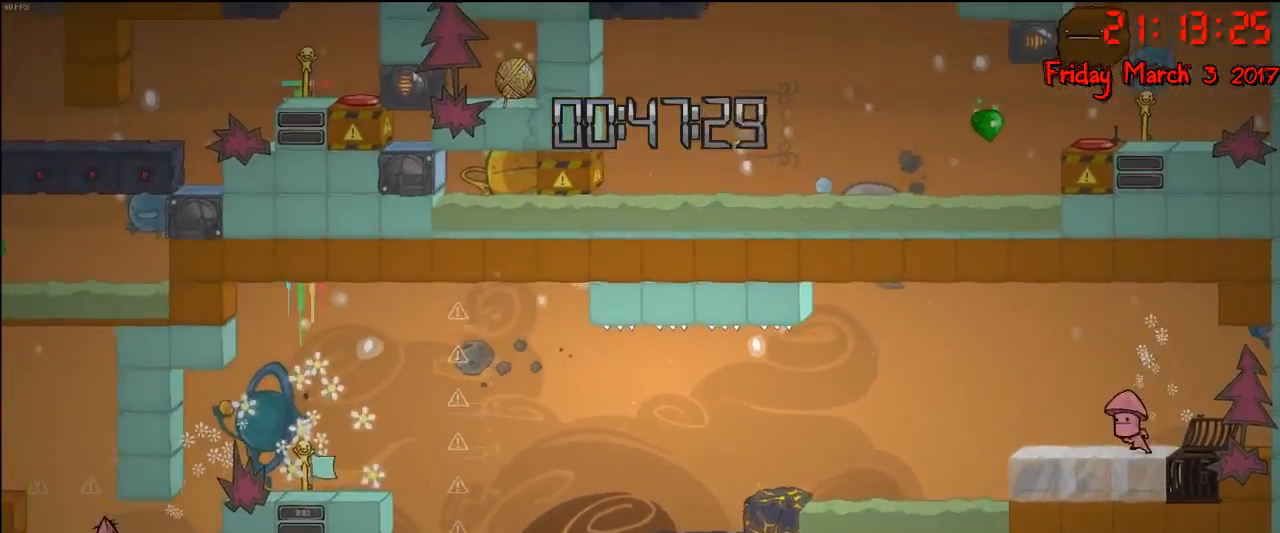
{"buttons": ["A"], "left_stick": "left", "right_stick": "center", "events": [[83, "A", "up"], [183, "A", "down"]]}
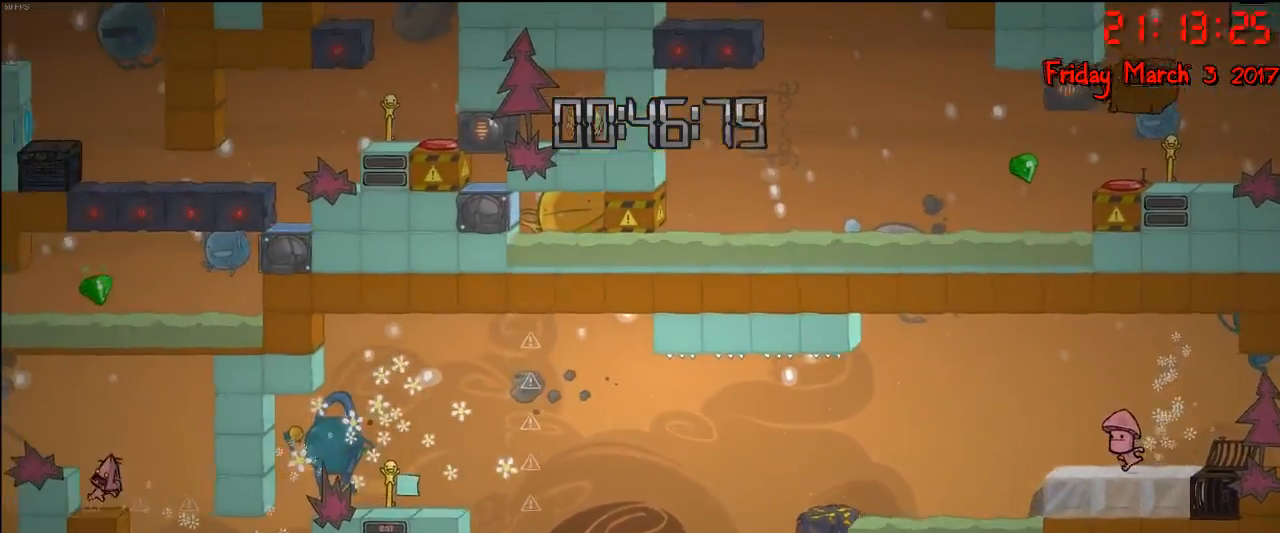
{"buttons": ["A"], "left_stick": "left", "right_stick": "center", "events": [[100, "A", "up"], [333, "A", "down"]]}
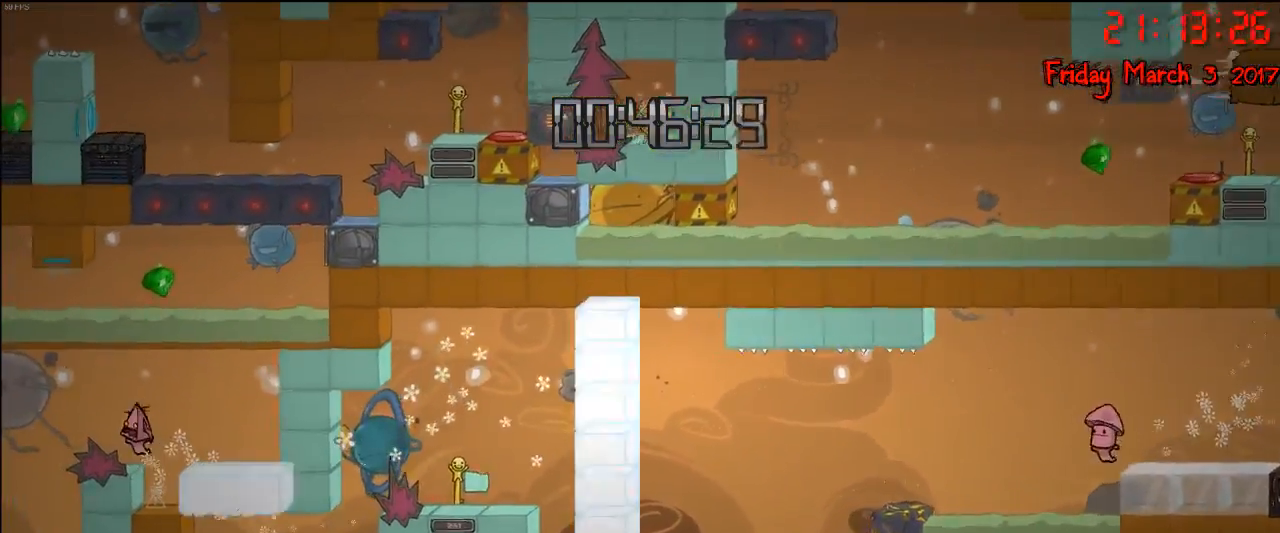
{"buttons": [], "left_stick": "right", "right_stick": "center", "events": [[17, "A", "up"], [433, "left_stick", "right"]]}
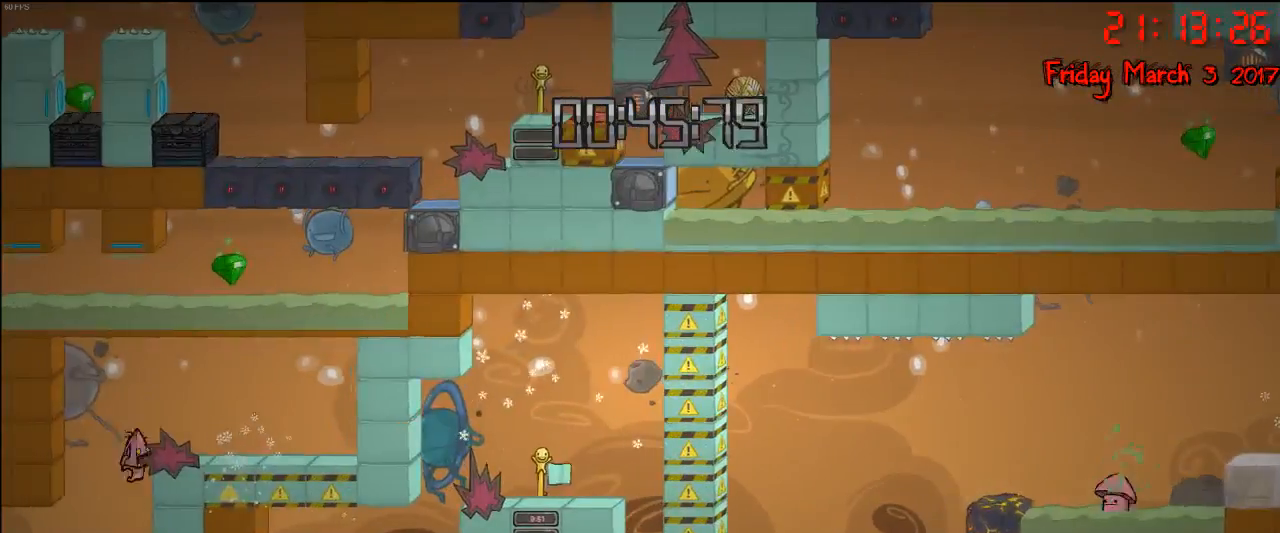
{"buttons": [], "left_stick": "left", "right_stick": "center", "events": [[67, "left_stick", "left"]]}
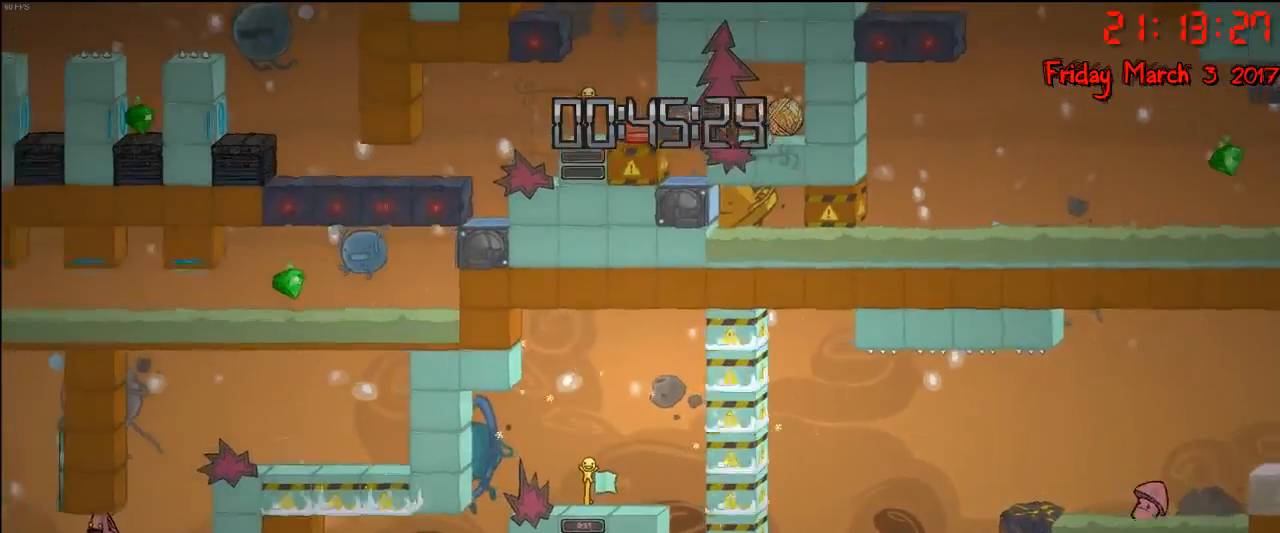
{"buttons": [], "left_stick": "right", "right_stick": "center", "events": [[333, "A", "down"], [433, "left_stick", "right"], [483, "A", "up"]]}
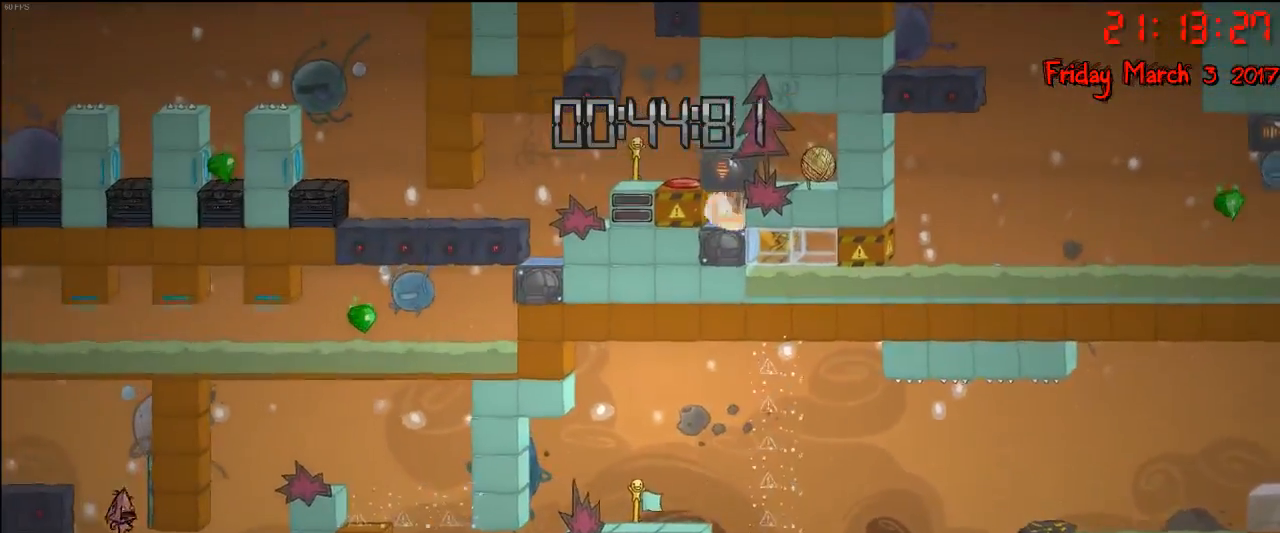
{"buttons": ["R2"], "left_stick": "right", "right_stick": "center", "events": [[50, "A", "down"], [183, "A", "up"], [267, "R2", "down"]]}
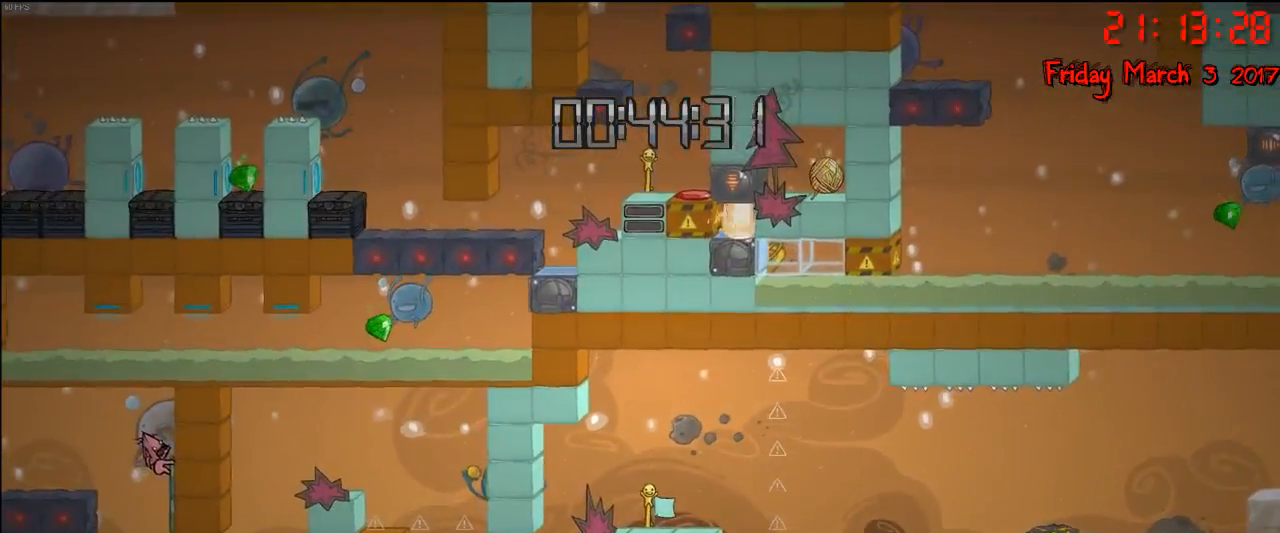
{"buttons": [], "left_stick": "left", "right_stick": "center", "events": [[33, "left_stick", "left"], [67, "A", "down"], [83, "R2", "up"], [183, "A", "up"]]}
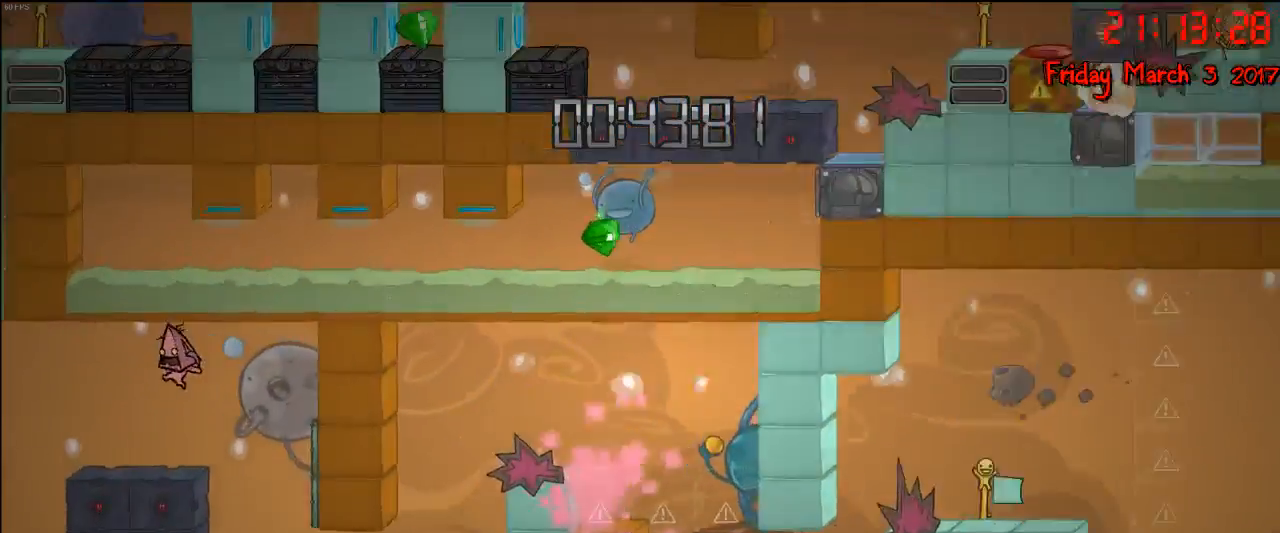
{"buttons": ["A"], "left_stick": "left", "right_stick": "center", "events": [[417, "A", "down"]]}
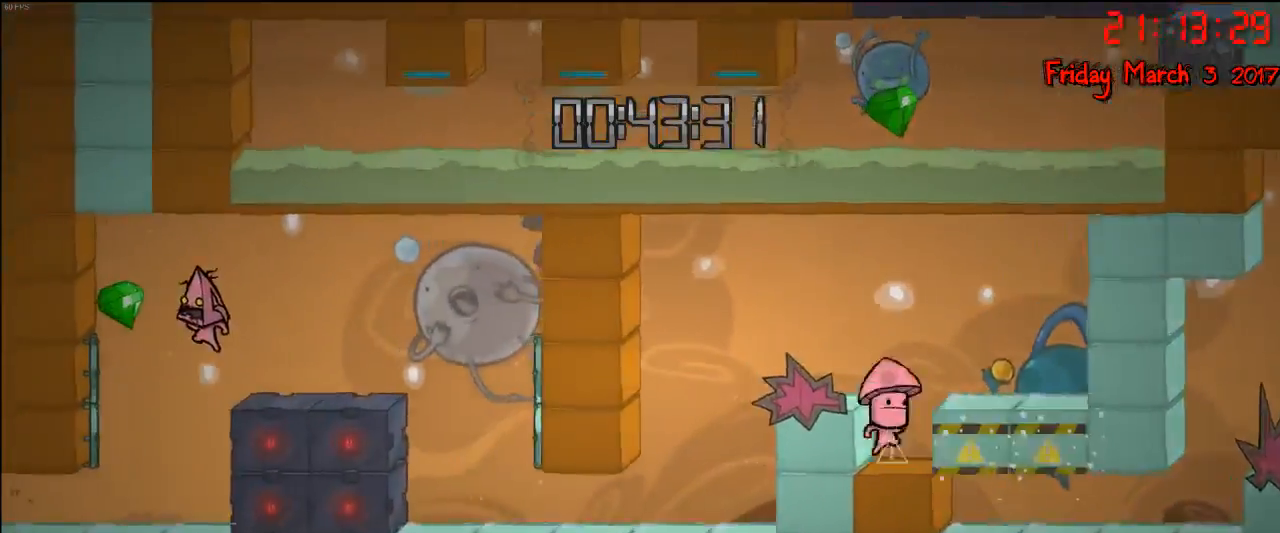
{"buttons": ["R2"], "left_stick": "left", "right_stick": "center", "events": [[67, "A", "up"], [483, "R2", "down"]]}
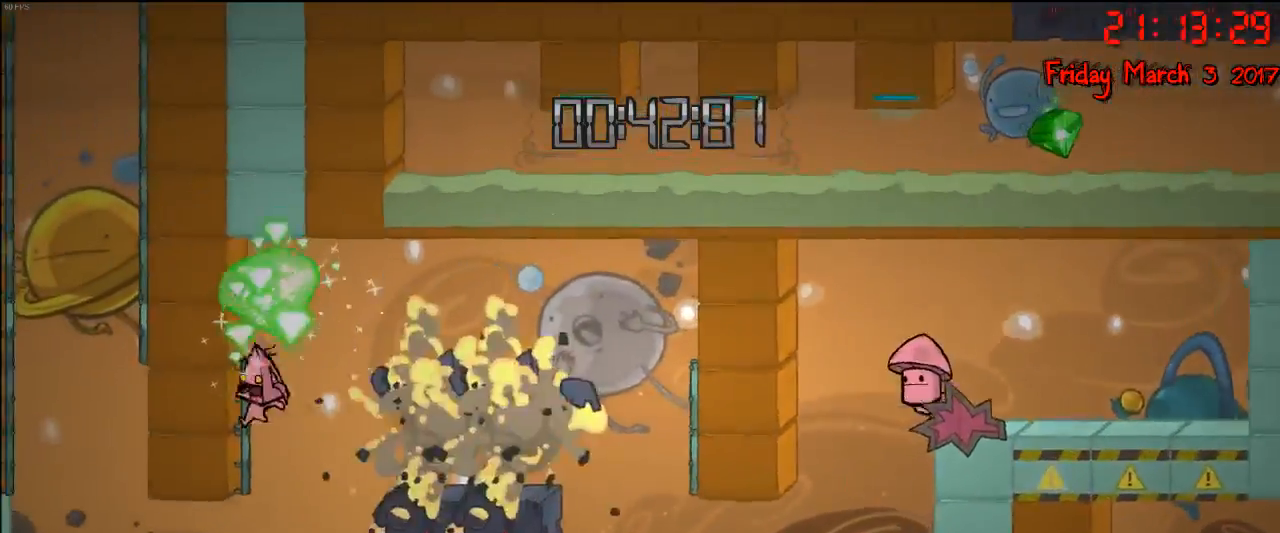
{"buttons": [], "left_stick": "up", "right_stick": "center", "events": [[67, "left_stick", "center"], [483, "R2", "up"], [500, "left_stick", "up"]]}
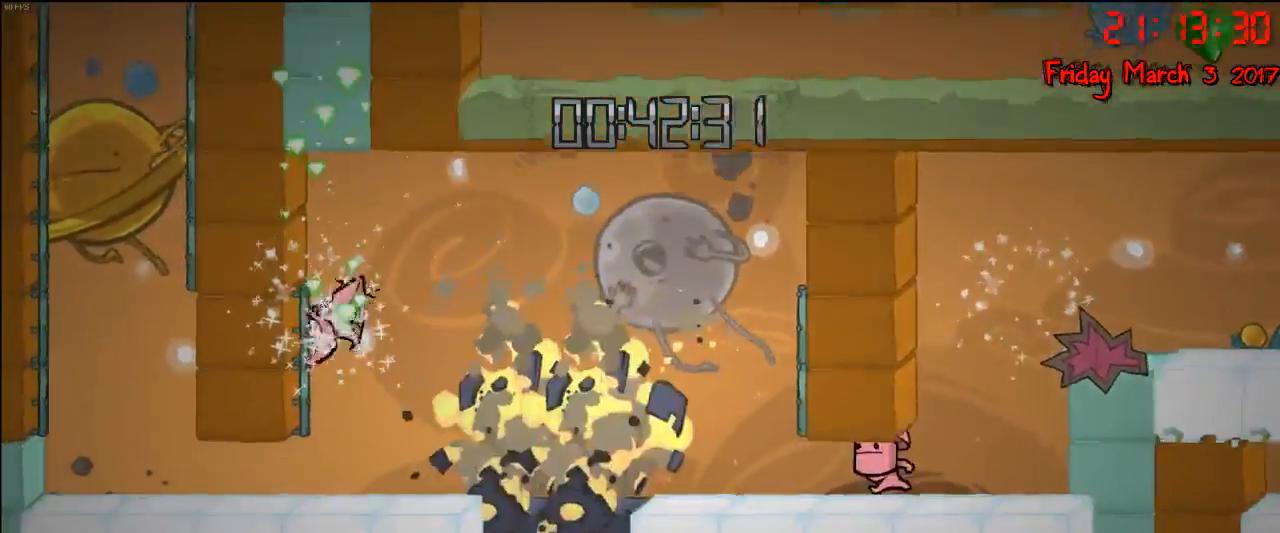
{"buttons": ["A"], "left_stick": "up", "right_stick": "center", "events": [[17, "A", "down"], [133, "A", "up"], [217, "A", "down"]]}